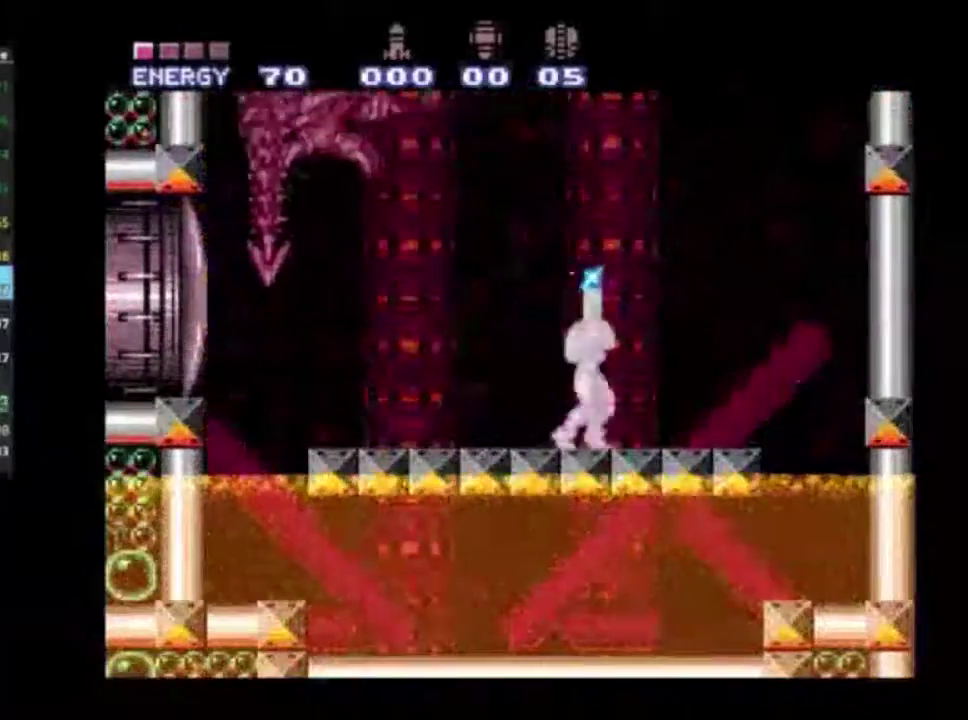
Gameplay with a controller (Xbox layout); each line is a JSON object with the inputs held at the frame after it (dt_ms = milliseconds from this image to that frame). "events" lists button and stick changes between this image and that frame as [ms after this image, input, new state], when the widget could be followed in between. Not read: L3 R3.
{"dt_ms": 300, "buttons": ["X", "DPAD_UP", "DPAD_LEFT"], "left_stick": "center", "right_stick": "center", "events": [[217, "DPAD_LEFT", "down"]]}
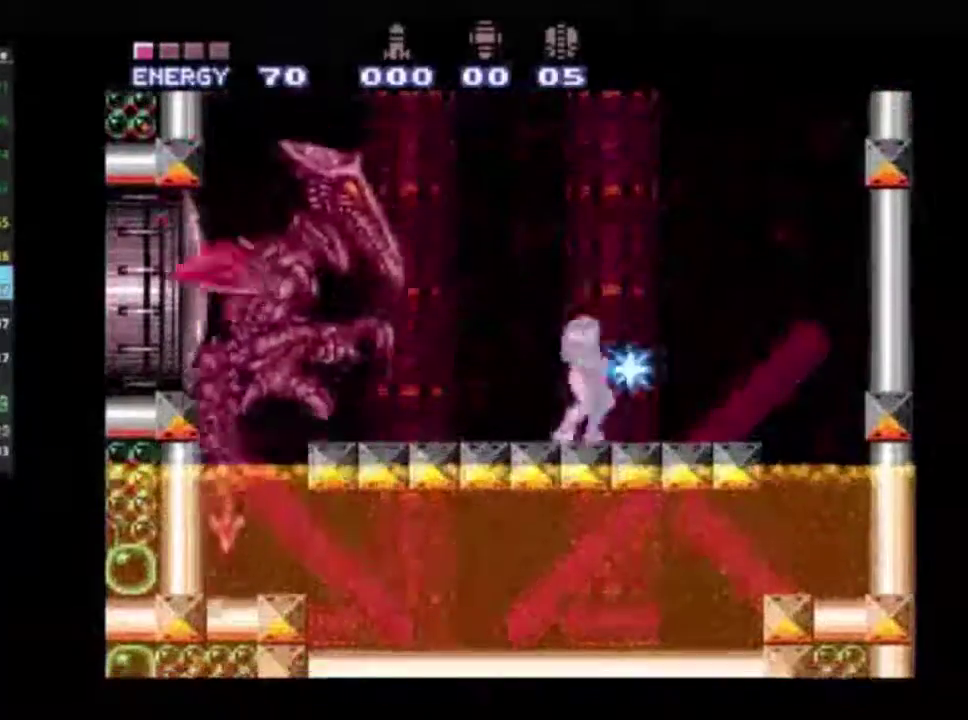
{"dt_ms": 500, "buttons": ["X", "R1", "DPAD_UP", "DPAD_LEFT"], "left_stick": "center", "right_stick": "center", "events": [[167, "R1", "down"]]}
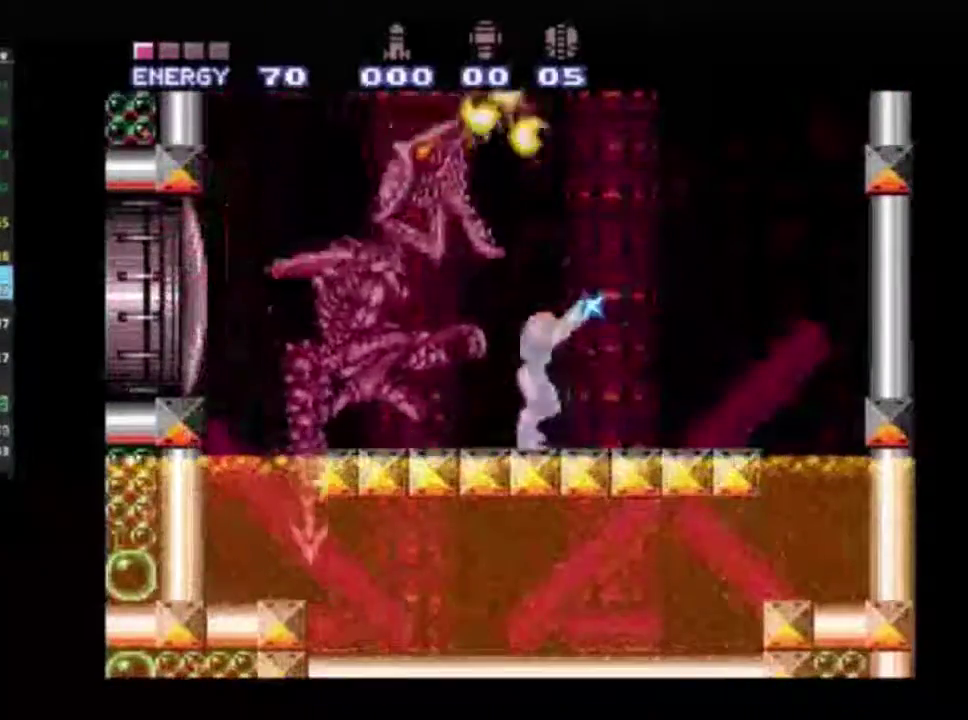
{"dt_ms": 500, "buttons": ["X", "R1", "DPAD_UP", "DPAD_LEFT"], "left_stick": "center", "right_stick": "center", "events": []}
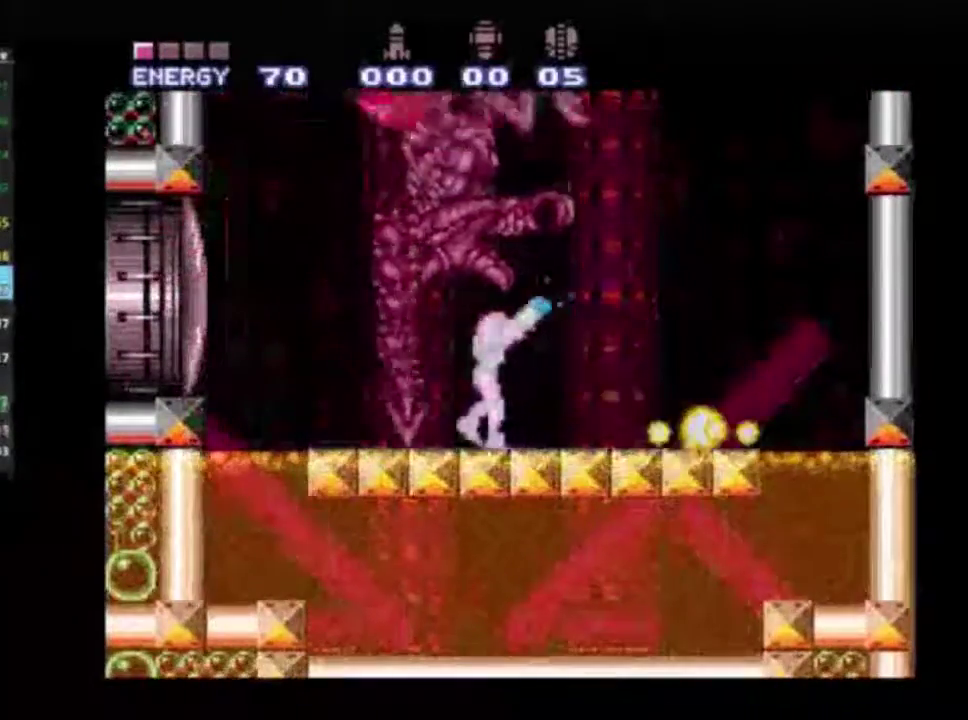
{"dt_ms": 400, "buttons": ["X", "R1", "DPAD_UP"], "left_stick": "center", "right_stick": "center", "events": [[133, "X", "up"], [183, "X", "down"], [217, "DPAD_LEFT", "up"], [283, "DPAD_LEFT", "down"], [383, "DPAD_LEFT", "up"]]}
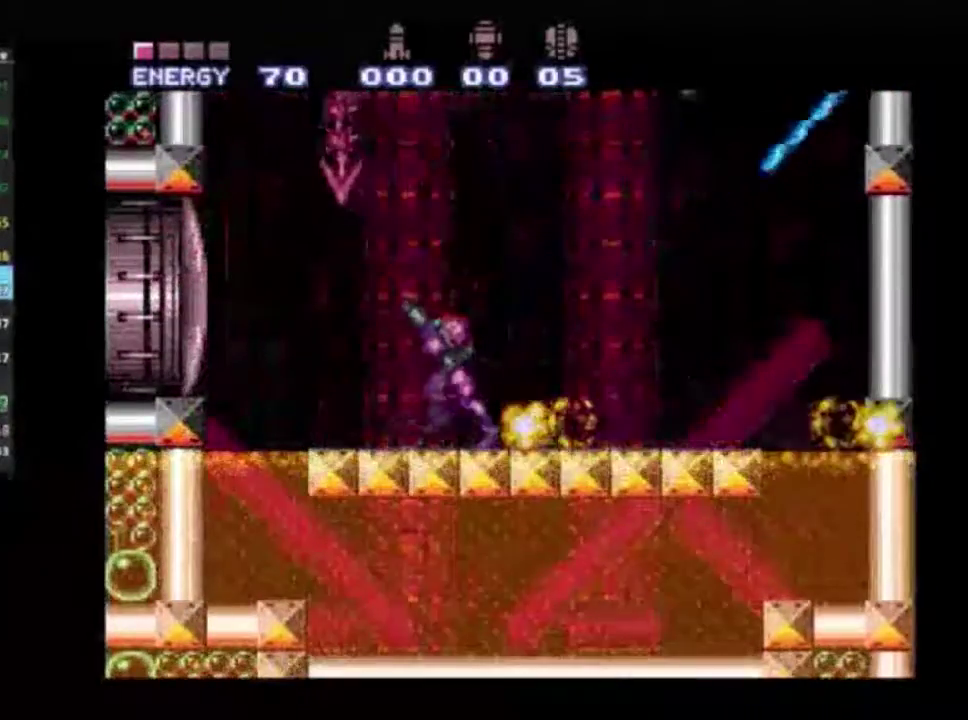
{"dt_ms": 600, "buttons": ["X", "R1", "DPAD_UP"], "left_stick": "center", "right_stick": "center", "events": []}
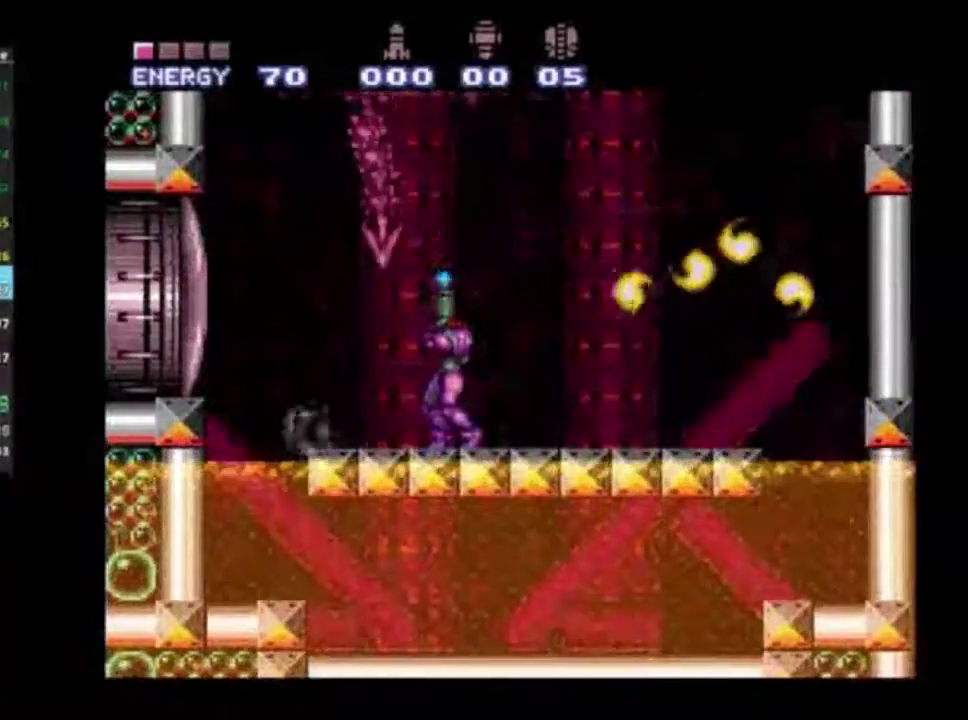
{"dt_ms": 500, "buttons": ["X", "R1", "DPAD_UP"], "left_stick": "center", "right_stick": "center", "events": [[33, "X", "up"], [50, "R1", "up"], [100, "R1", "down"], [117, "X", "down"]]}
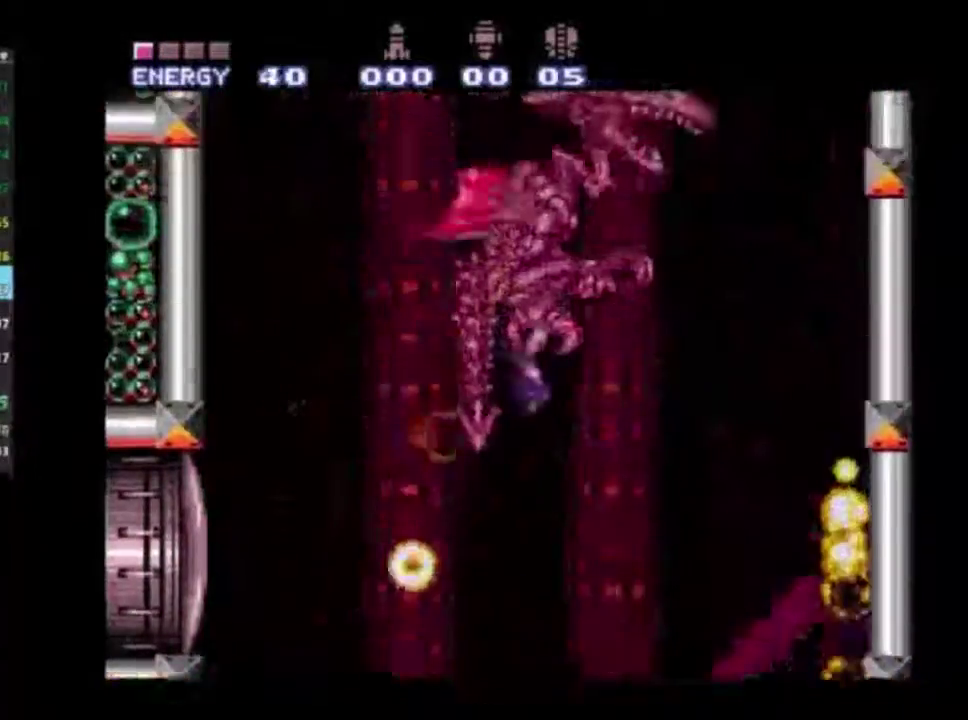
{"dt_ms": 300, "buttons": ["X", "R1"], "left_stick": "center", "right_stick": "center", "events": [[267, "DPAD_UP", "up"]]}
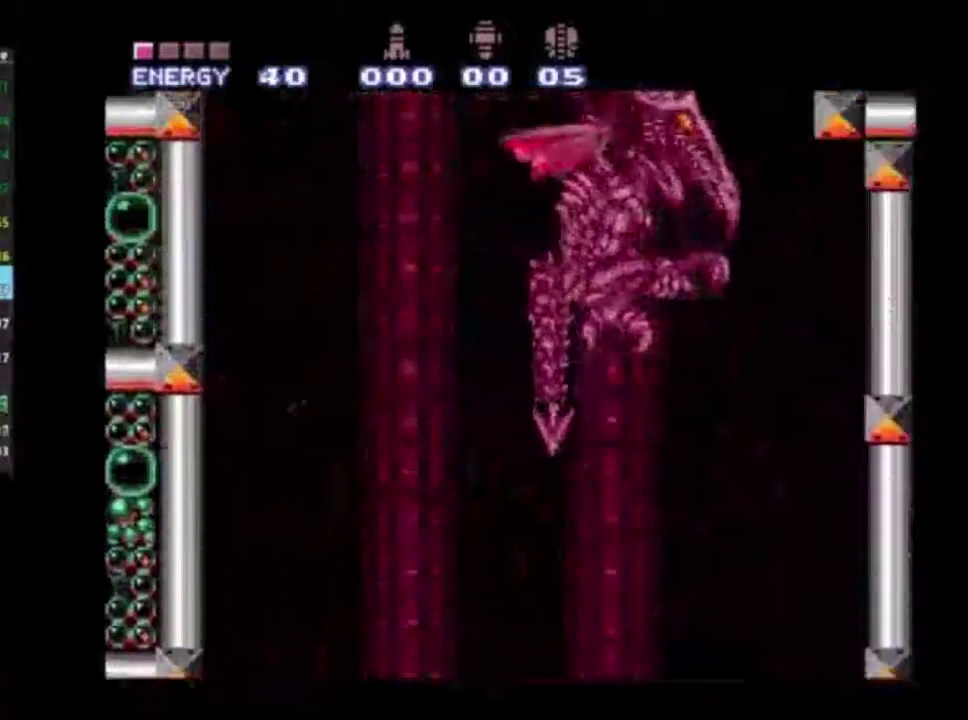
{"dt_ms": 300, "buttons": ["X", "DPAD_UP"], "left_stick": "center", "right_stick": "center", "events": [[183, "DPAD_UP", "down"], [217, "X", "up"], [283, "R1", "up"], [283, "X", "down"]]}
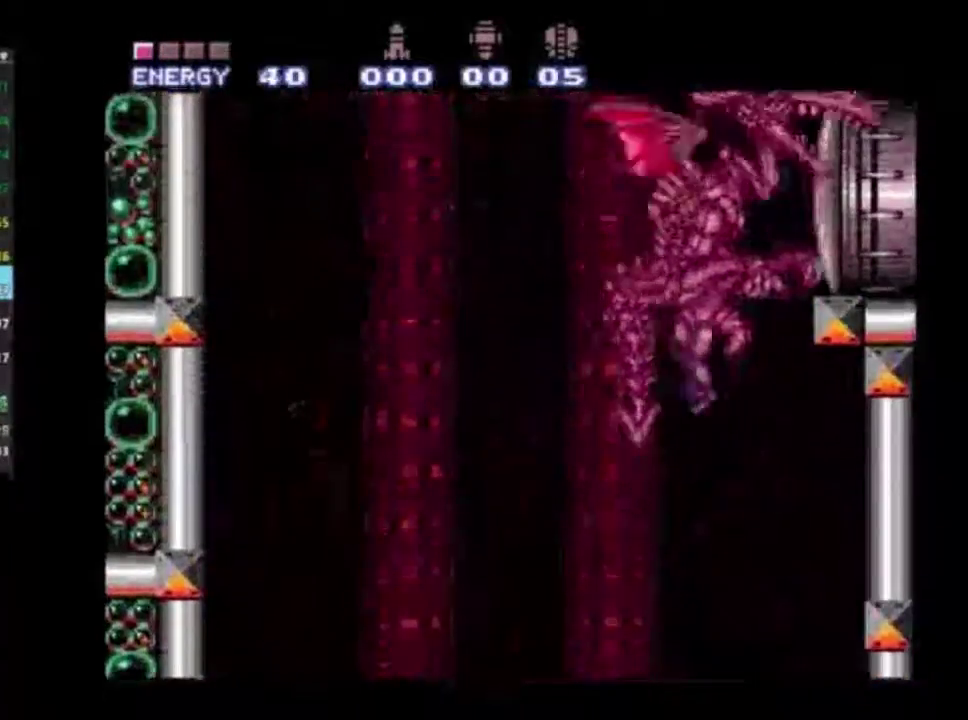
{"dt_ms": 400, "buttons": ["X", "DPAD_UP"], "left_stick": "center", "right_stick": "center", "events": []}
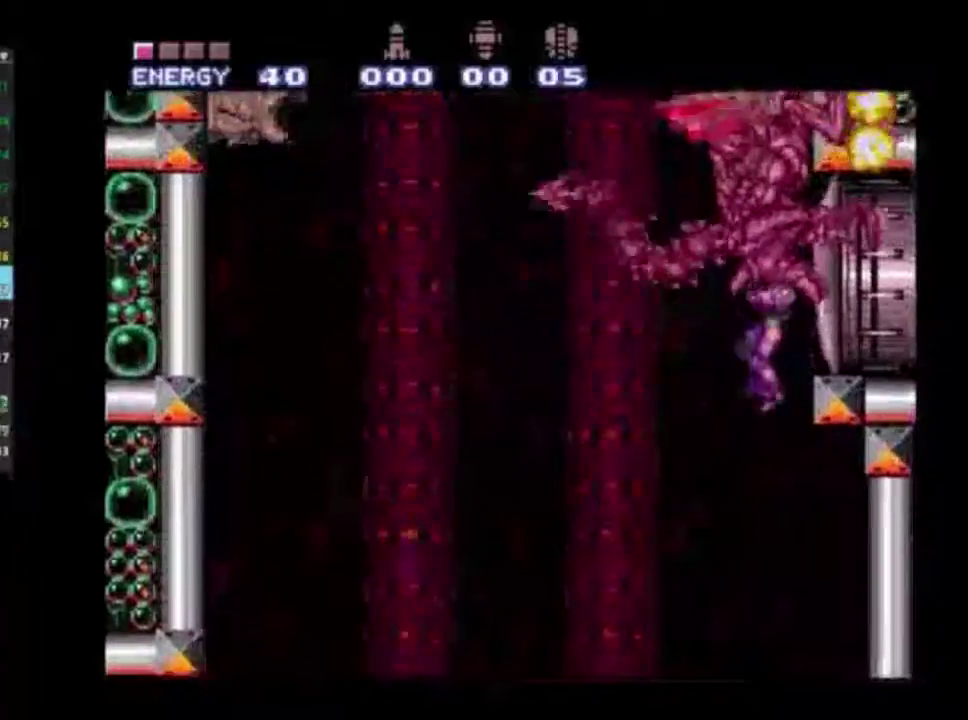
{"dt_ms": 500, "buttons": ["X", "DPAD_UP", "DPAD_LEFT"], "left_stick": "center", "right_stick": "center", "events": [[400, "DPAD_LEFT", "down"]]}
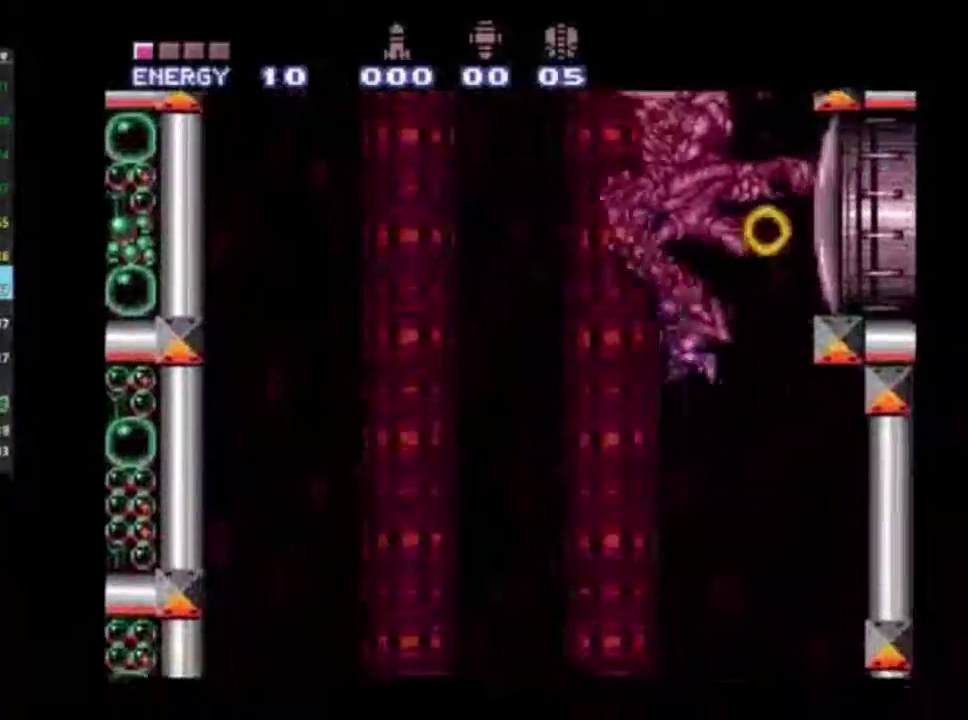
{"dt_ms": 600, "buttons": ["DPAD_UP", "DPAD_LEFT"], "left_stick": "center", "right_stick": "center", "events": [[183, "DPAD_LEFT", "up"], [533, "DPAD_LEFT", "down"], [583, "X", "up"]]}
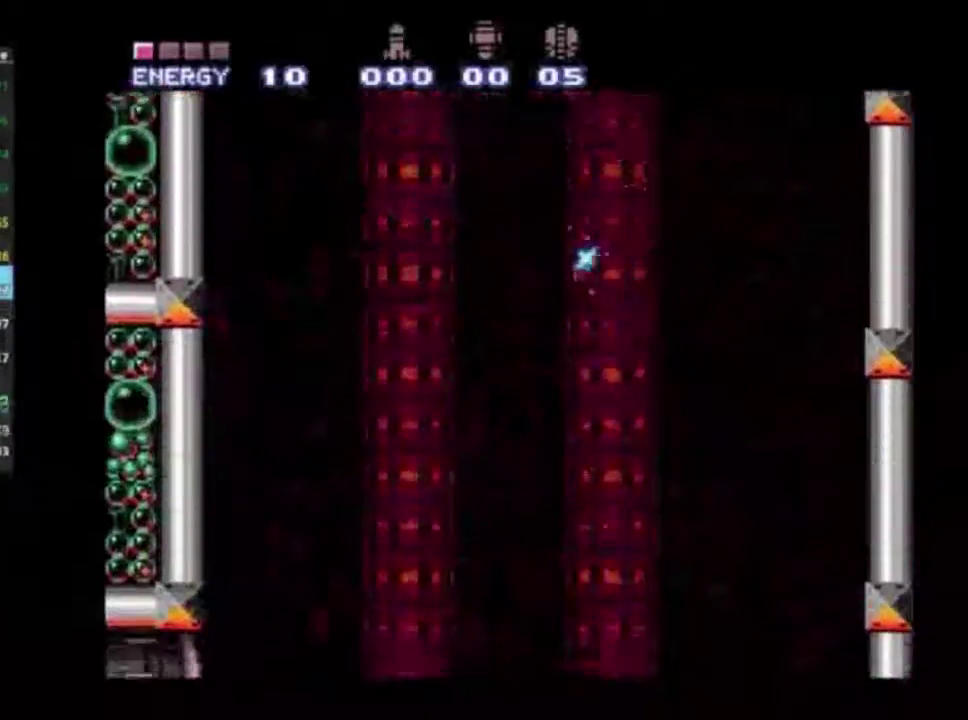
{"dt_ms": 300, "buttons": ["X", "R1"], "left_stick": "center", "right_stick": "center", "events": [[83, "X", "down"], [133, "DPAD_LEFT", "up"], [167, "DPAD_UP", "up"], [267, "R1", "down"]]}
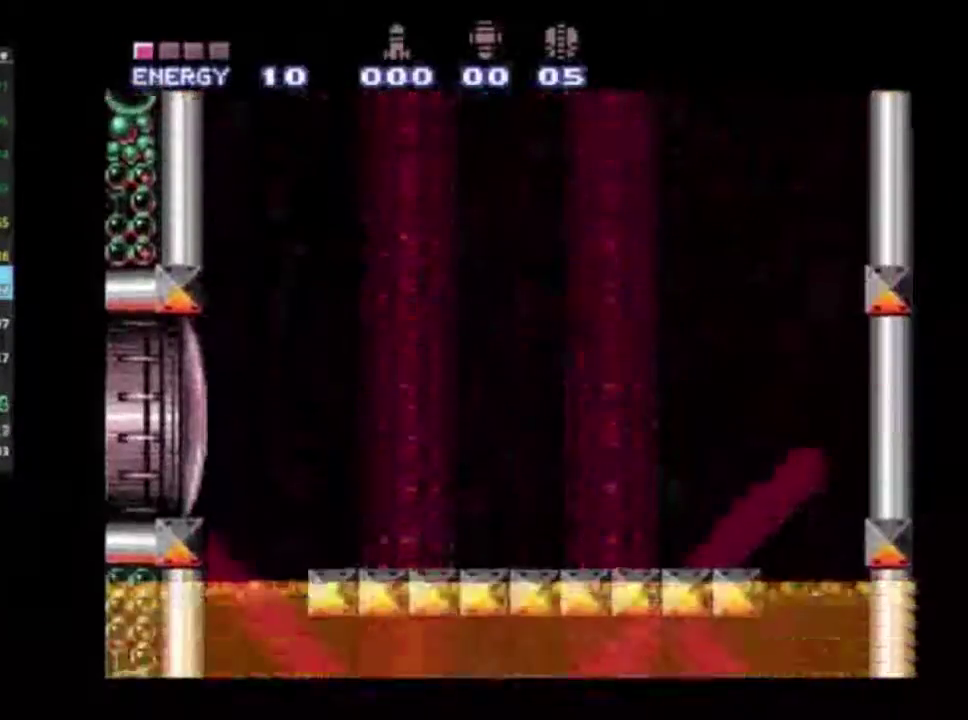
{"dt_ms": 600, "buttons": ["A", "X", "R1"], "left_stick": "center", "right_stick": "center", "events": [[350, "A", "down"]]}
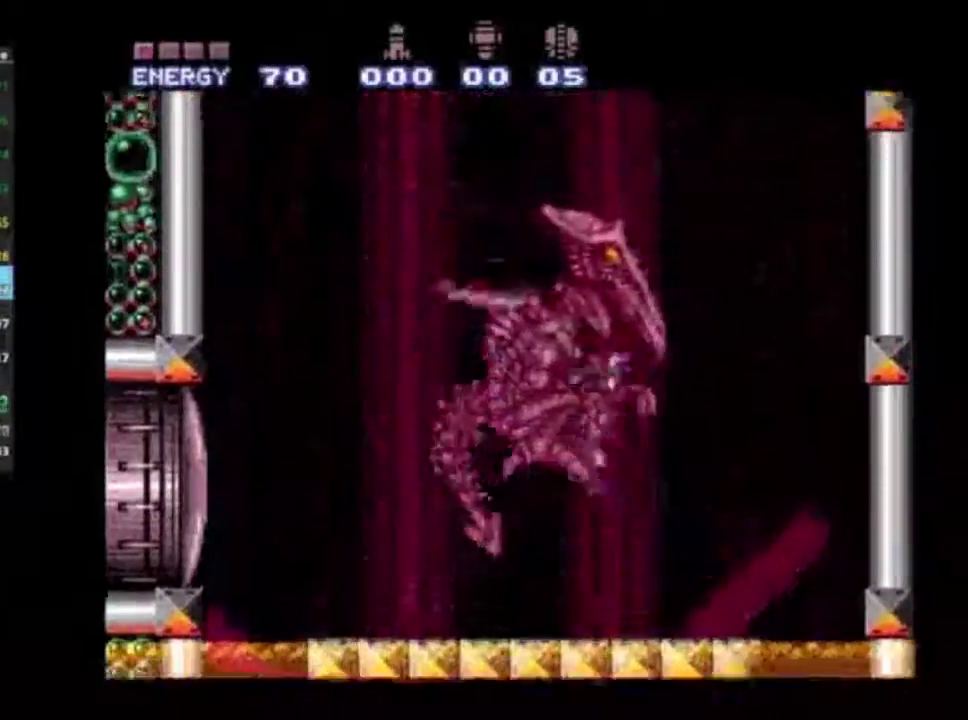
{"dt_ms": 700, "buttons": ["R1"], "left_stick": "center", "right_stick": "center", "events": [[200, "A", "up"], [617, "X", "up"]]}
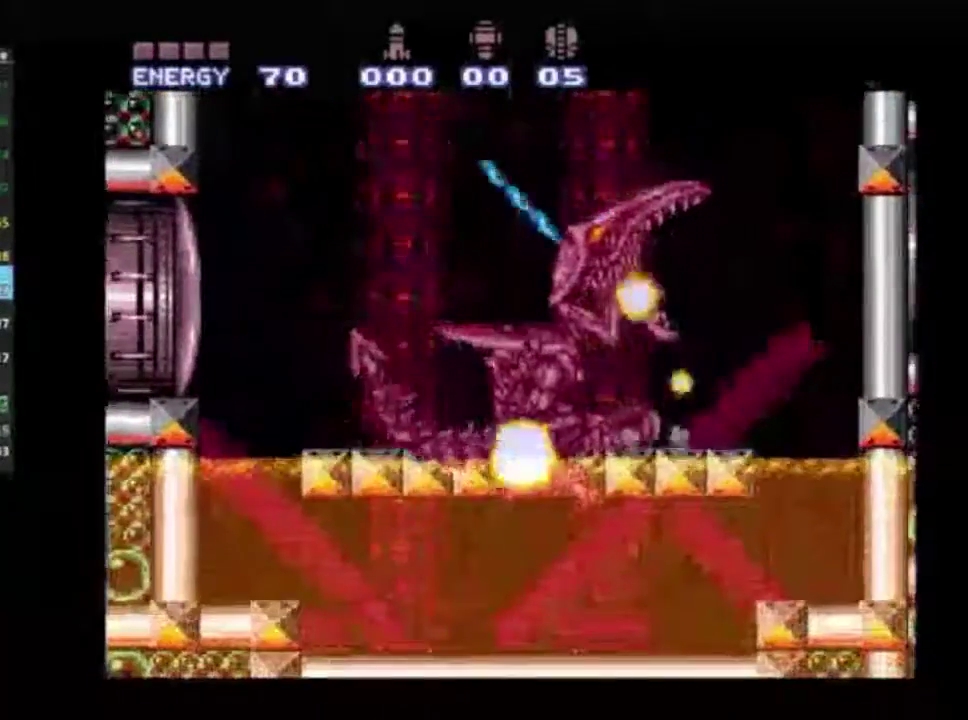
{"dt_ms": 300, "buttons": ["X", "R1"], "left_stick": "center", "right_stick": "center", "events": [[33, "X", "down"]]}
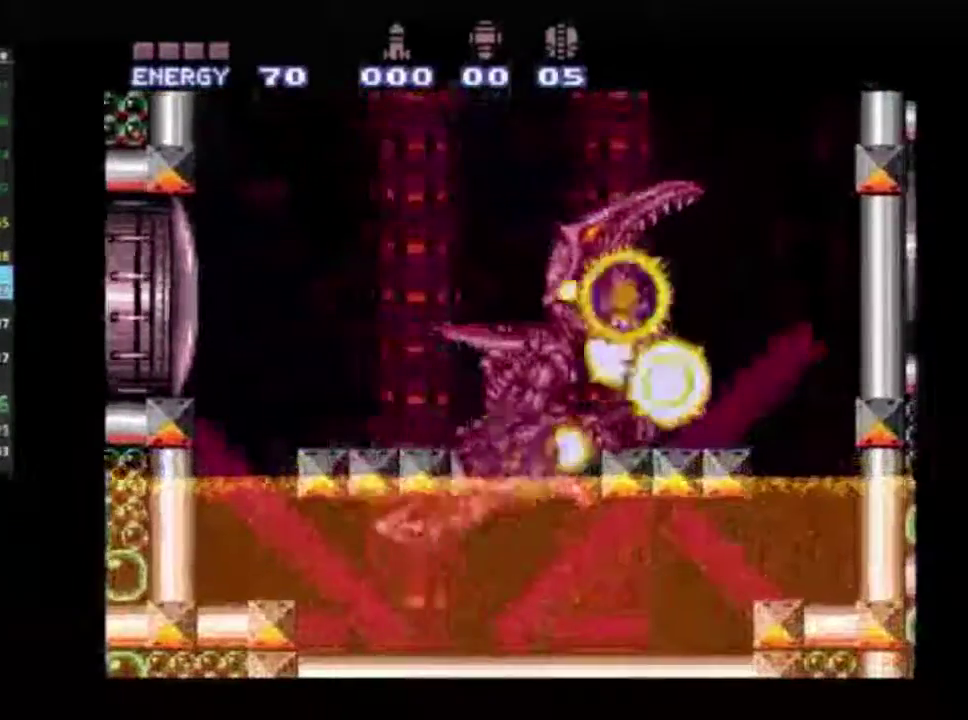
{"dt_ms": 300, "buttons": ["X"], "left_stick": "center", "right_stick": "center", "events": [[17, "R1", "up"], [33, "X", "up"], [300, "X", "down"]]}
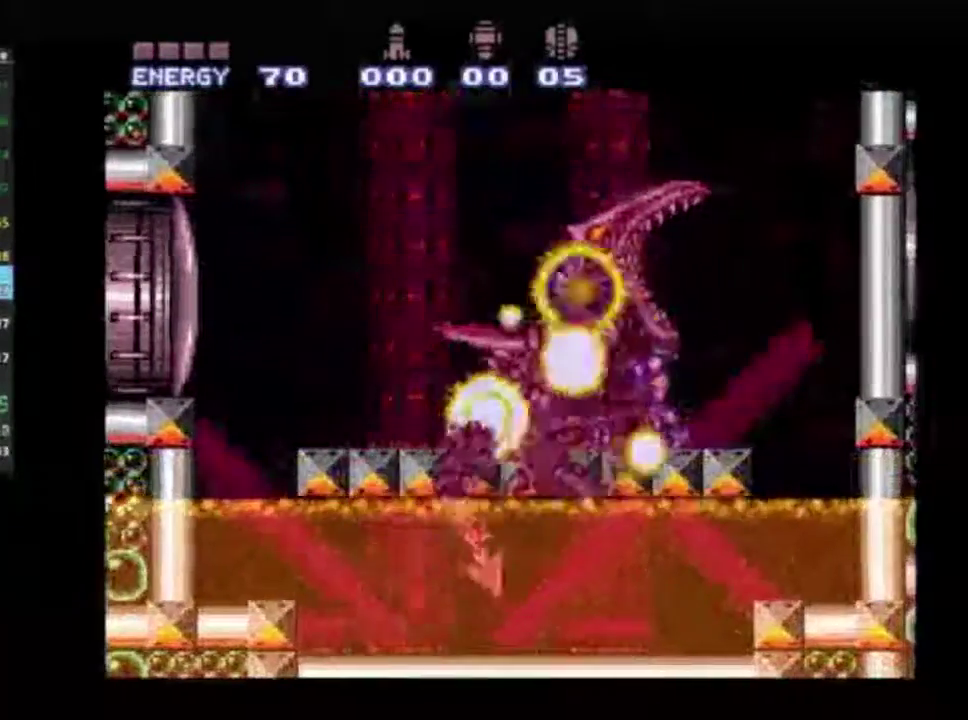
{"dt_ms": 700, "buttons": ["X"], "left_stick": "center", "right_stick": "center", "events": []}
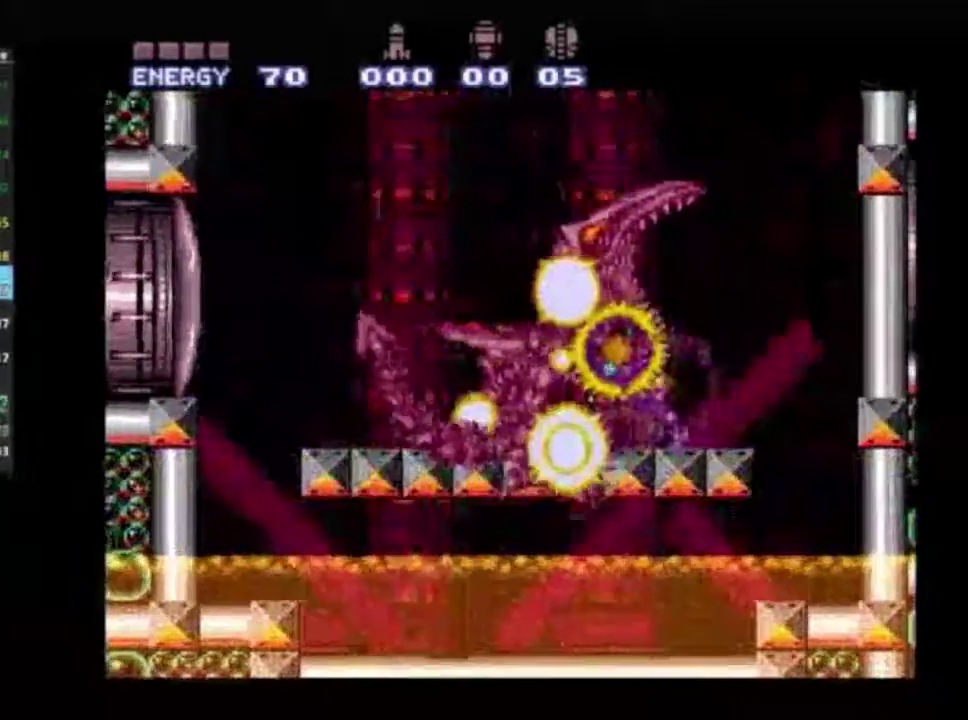
{"dt_ms": 500, "buttons": ["X"], "left_stick": "center", "right_stick": "center", "events": []}
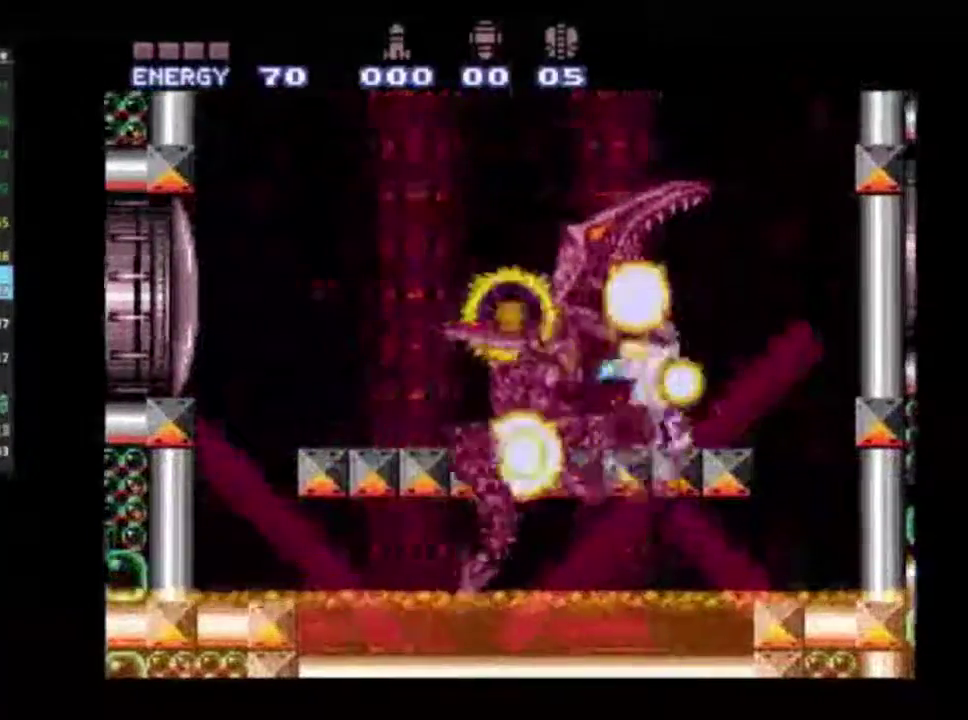
{"dt_ms": 500, "buttons": ["X"], "left_stick": "center", "right_stick": "center", "events": []}
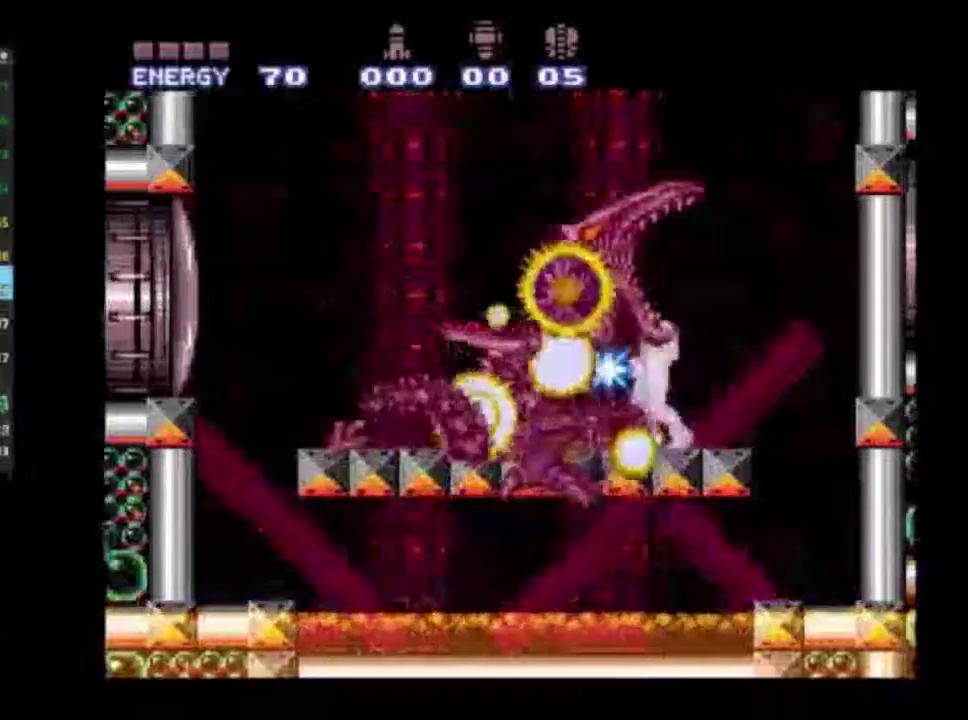
{"dt_ms": 500, "buttons": ["X"], "left_stick": "center", "right_stick": "center", "events": []}
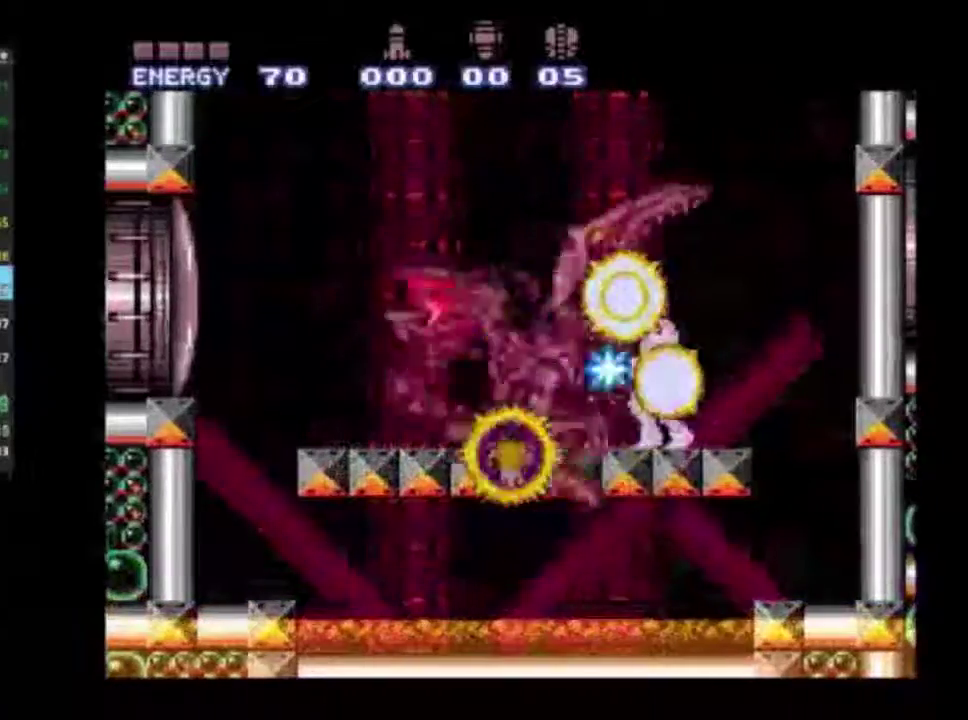
{"dt_ms": 500, "buttons": ["X"], "left_stick": "center", "right_stick": "center", "events": []}
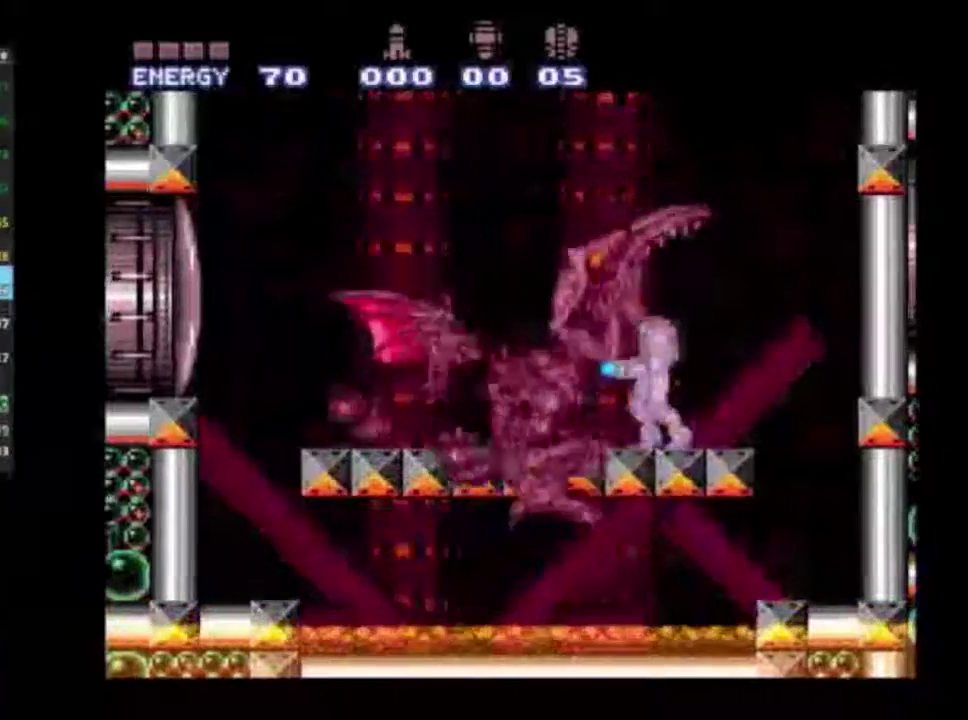
{"dt_ms": 500, "buttons": ["X"], "left_stick": "center", "right_stick": "center", "events": []}
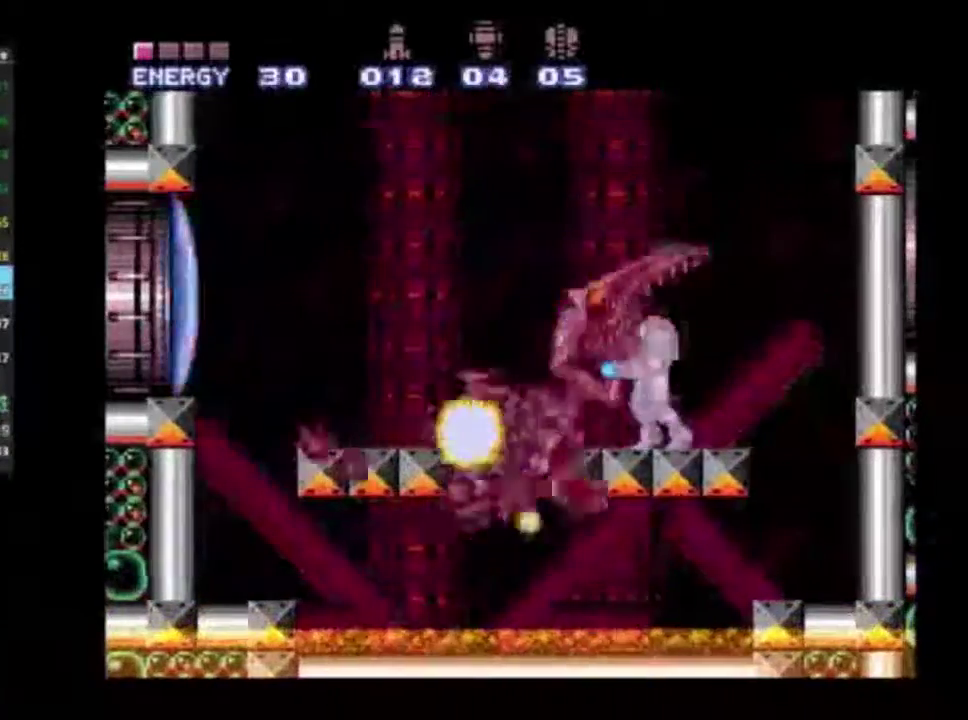
{"dt_ms": 600, "buttons": ["R2", "DPAD_LEFT"], "left_stick": "center", "right_stick": "center", "events": [[367, "X", "up"], [450, "X", "down"], [517, "X", "up"], [533, "DPAD_LEFT", "down"], [567, "R2", "down"]]}
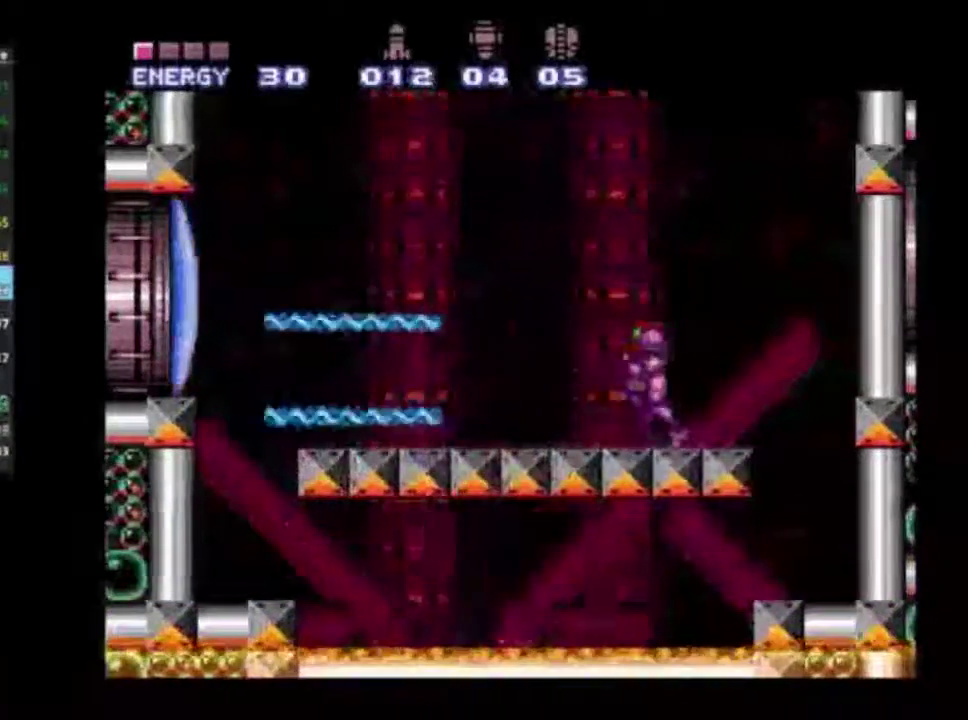
{"dt_ms": 400, "buttons": ["R2", "DPAD_LEFT"], "left_stick": "center", "right_stick": "center", "events": []}
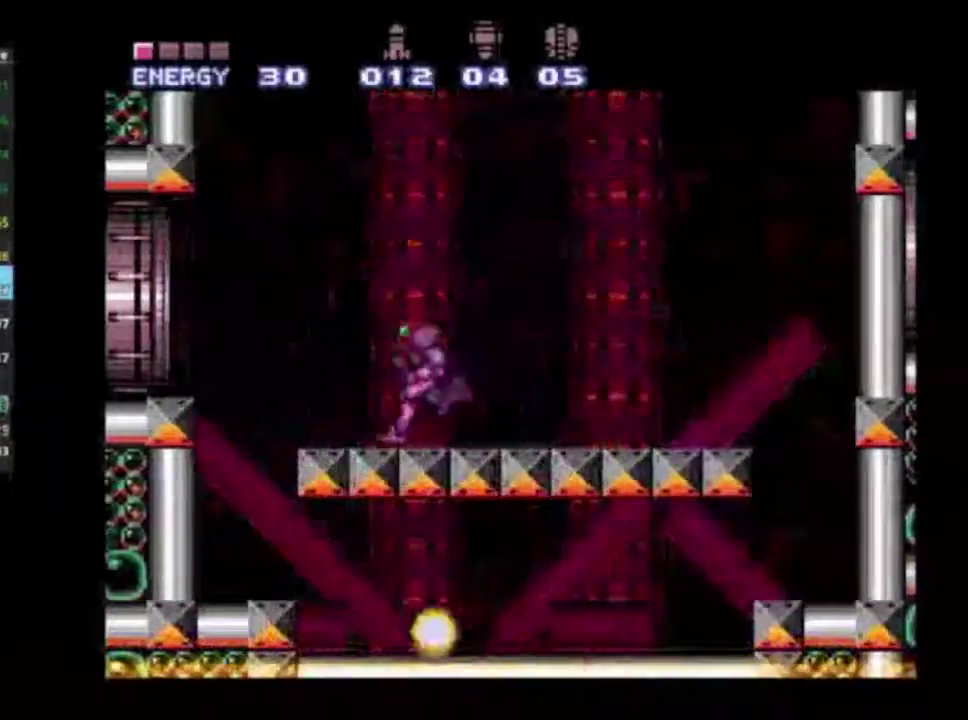
{"dt_ms": 600, "buttons": ["R2", "DPAD_LEFT"], "left_stick": "center", "right_stick": "center", "events": [[100, "A", "down"], [100, "DPAD_LEFT", "up"], [117, "DPAD_RIGHT", "down"], [183, "A", "up"], [567, "DPAD_RIGHT", "up"], [583, "DPAD_LEFT", "down"]]}
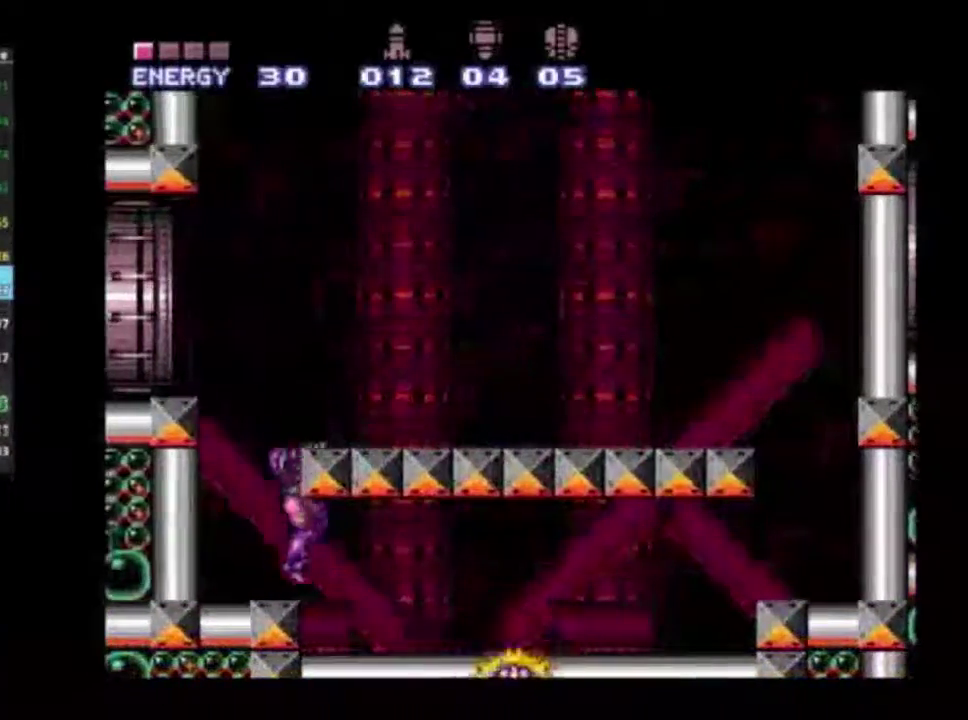
{"dt_ms": 400, "buttons": ["A", "R2", "DPAD_RIGHT"], "left_stick": "center", "right_stick": "center", "events": [[217, "A", "down"], [233, "DPAD_LEFT", "up"], [267, "DPAD_RIGHT", "down"]]}
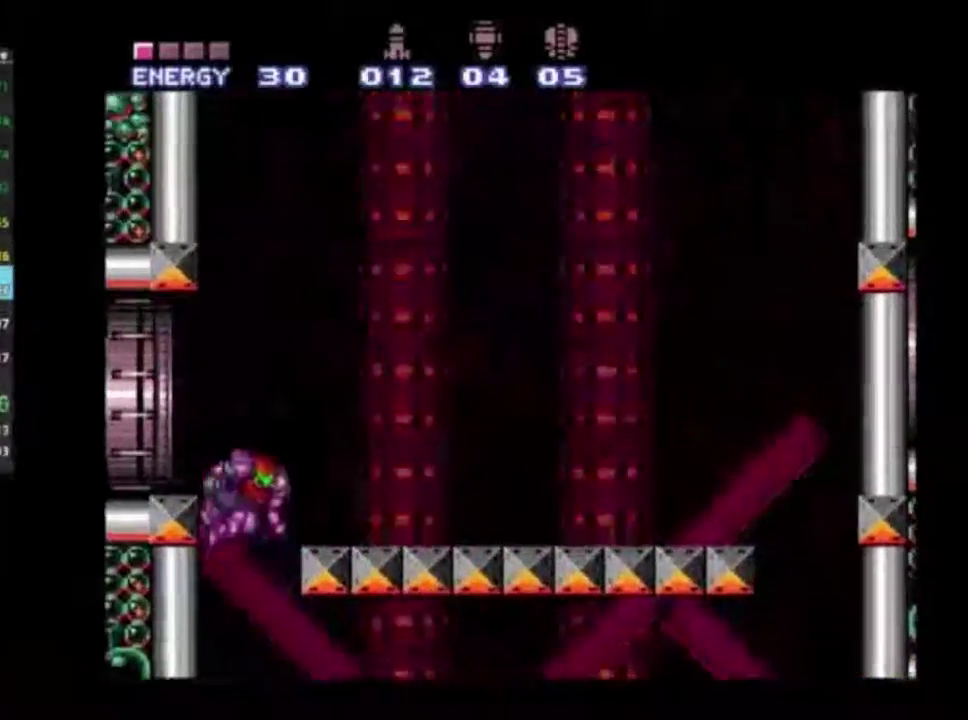
{"dt_ms": 300, "buttons": ["R2"], "left_stick": "center", "right_stick": "center", "events": [[83, "A", "up"], [267, "DPAD_RIGHT", "up"]]}
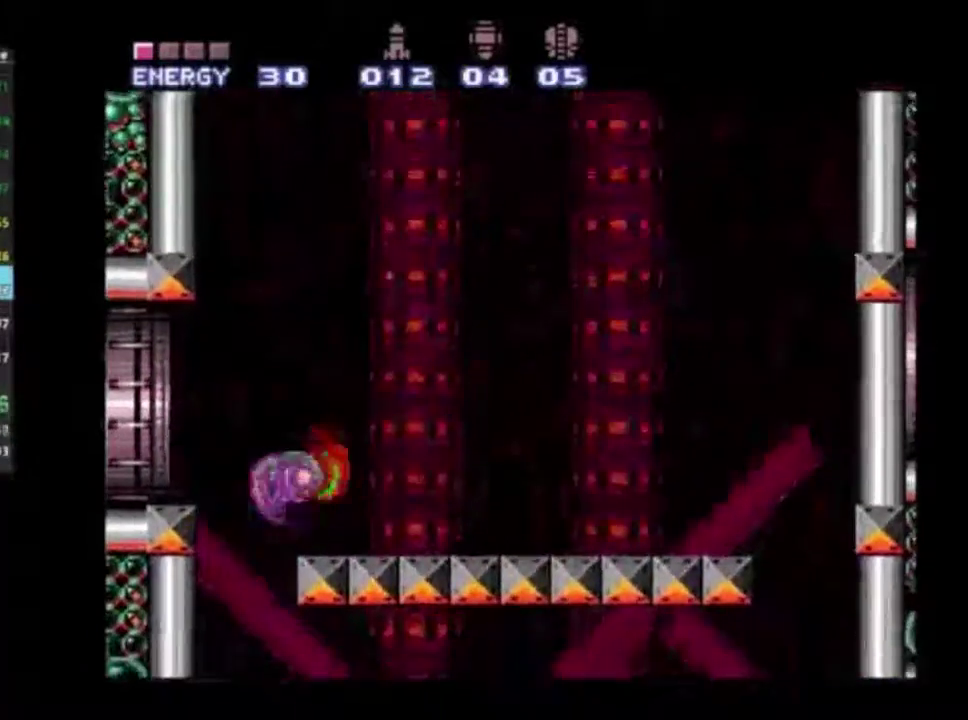
{"dt_ms": 300, "buttons": ["R2"], "left_stick": "center", "right_stick": "center", "events": [[200, "DPAD_RIGHT", "down"], [300, "DPAD_RIGHT", "up"]]}
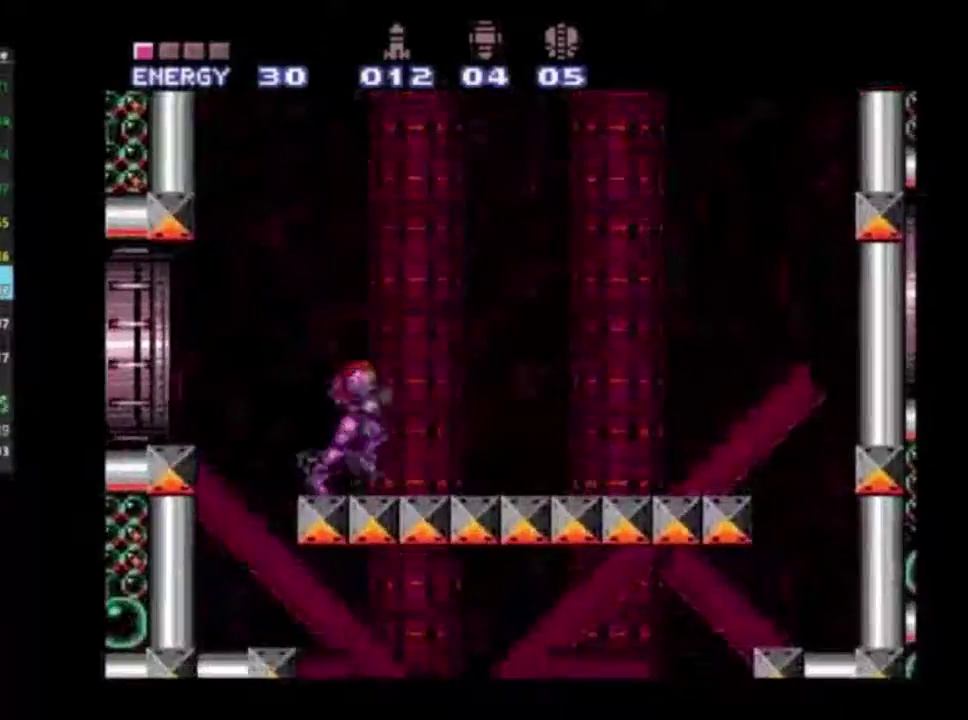
{"dt_ms": 300, "buttons": ["R2", "DPAD_RIGHT"], "left_stick": "center", "right_stick": "center", "events": [[50, "DPAD_RIGHT", "down"], [183, "DPAD_RIGHT", "up"], [233, "DPAD_RIGHT", "down"]]}
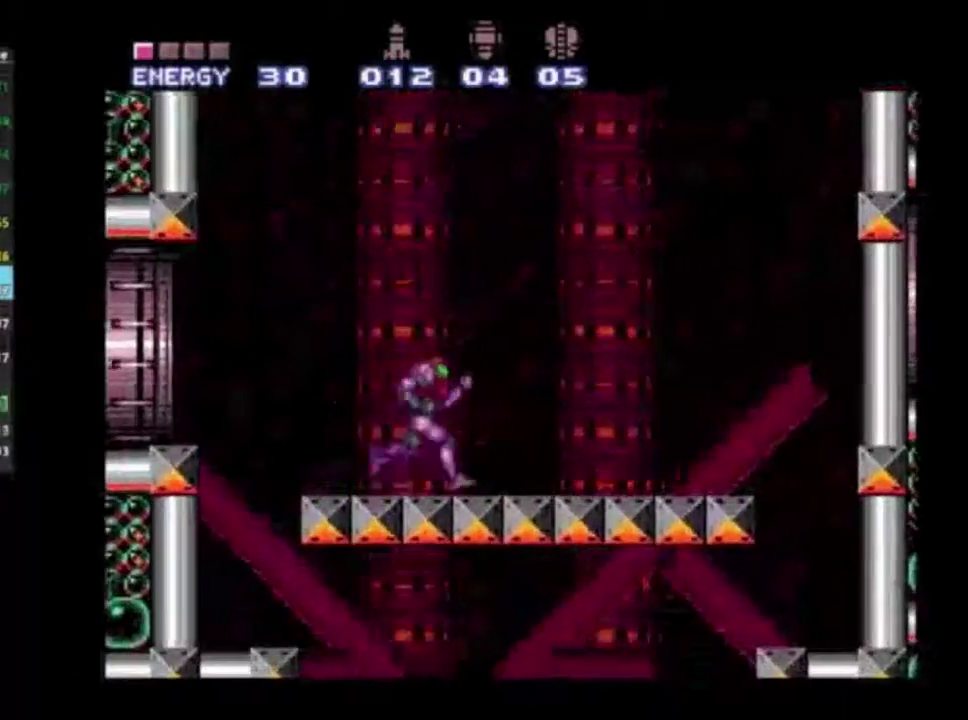
{"dt_ms": 600, "buttons": ["R2", "DPAD_LEFT"], "left_stick": "center", "right_stick": "center", "events": [[383, "A", "down"], [417, "DPAD_RIGHT", "up"], [433, "DPAD_LEFT", "down"], [450, "A", "up"]]}